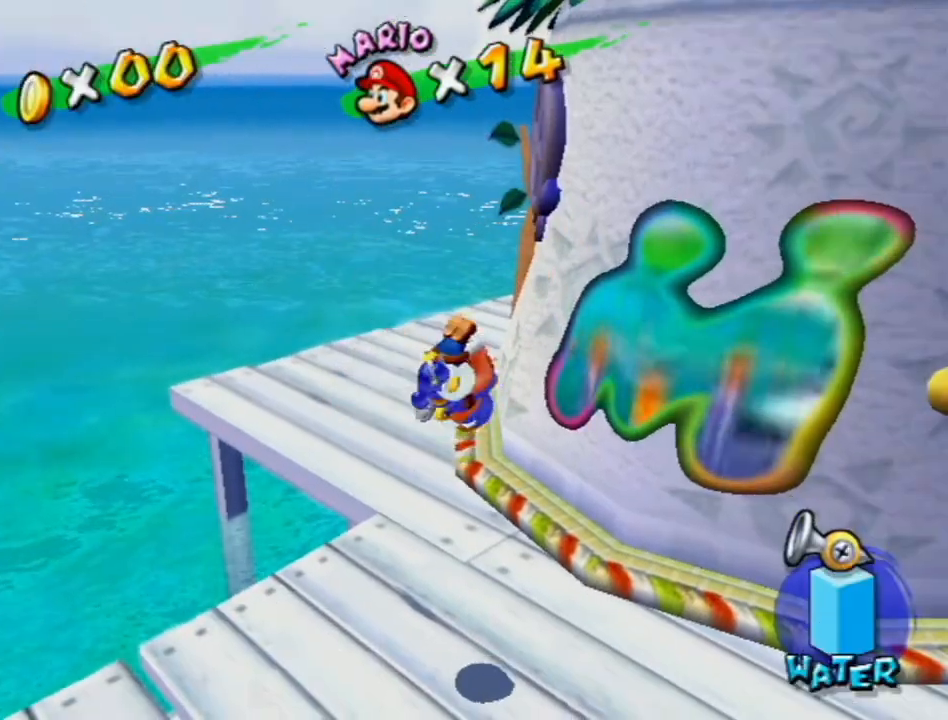
Gameplay with a controller (Nintendo layout); each line is a JSON object with the inputs held at the frame after it. "events" lists button and stick changes between this image and that frame as [ms after this image, input, new state], when the widget could be followed in between. Not read: L3 R3.
{"buttons": [], "left_stick": "center", "right_stick": "center", "events": [[17, "A", "up"], [117, "A", "down"], [200, "A", "up"]]}
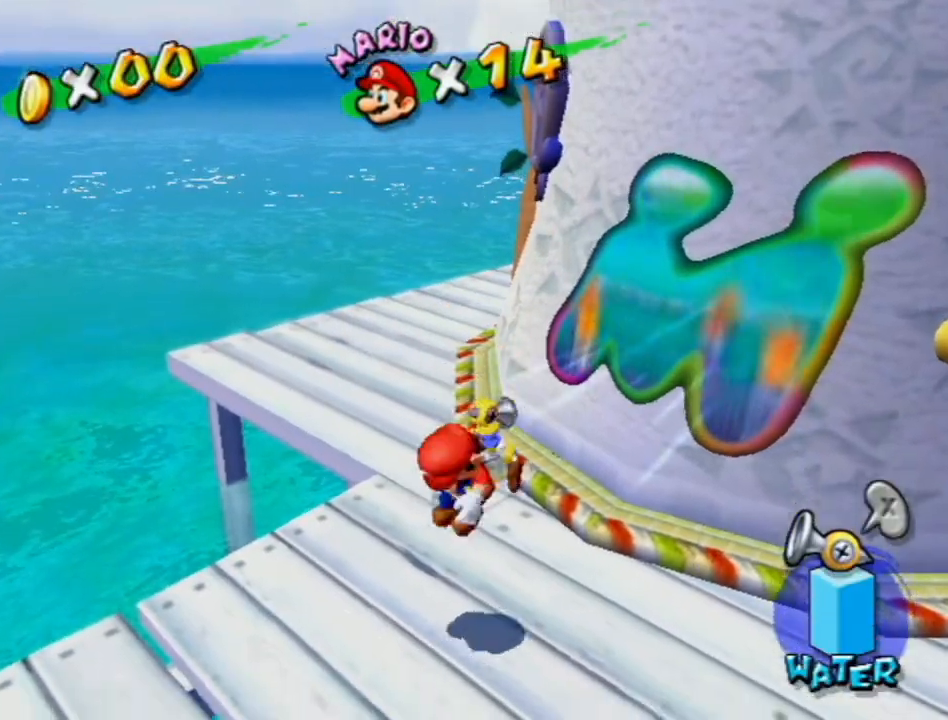
{"buttons": ["B"], "left_stick": "center", "right_stick": "center", "events": [[50, "A", "down"], [83, "B", "down"], [117, "A", "up"], [150, "B", "up"], [200, "A", "down"], [233, "B", "down"], [267, "A", "up"], [333, "A", "down"], [333, "B", "up"], [417, "A", "up"], [483, "B", "down"]]}
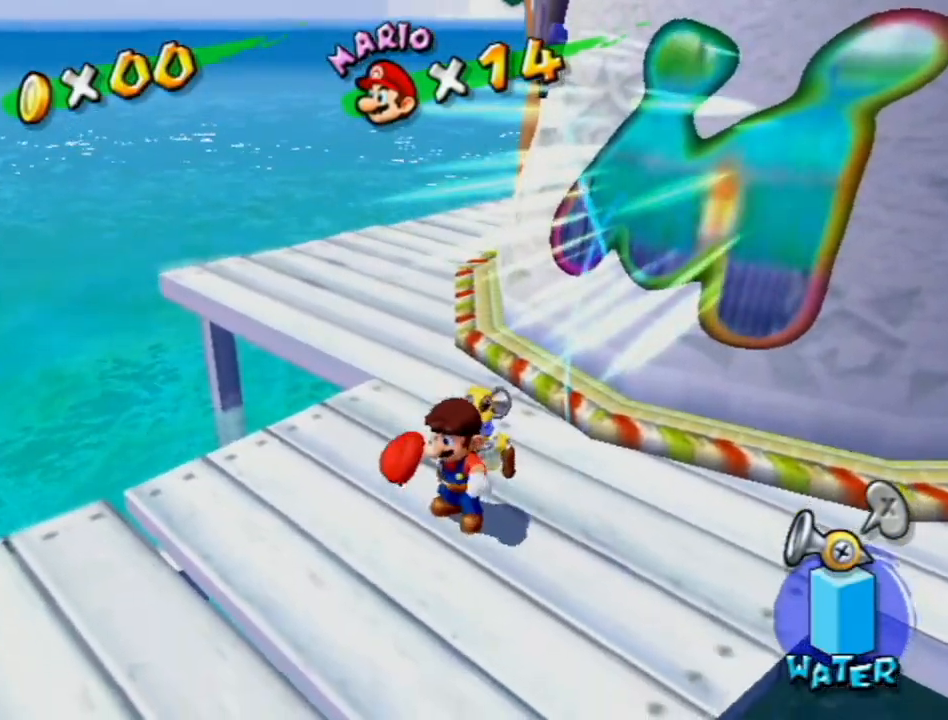
{"buttons": ["A"], "left_stick": "center", "right_stick": "center", "events": [[50, "B", "up"], [217, "B", "down"], [267, "A", "down"], [267, "B", "up"], [367, "A", "up"], [383, "B", "down"], [450, "A", "down"], [450, "B", "up"]]}
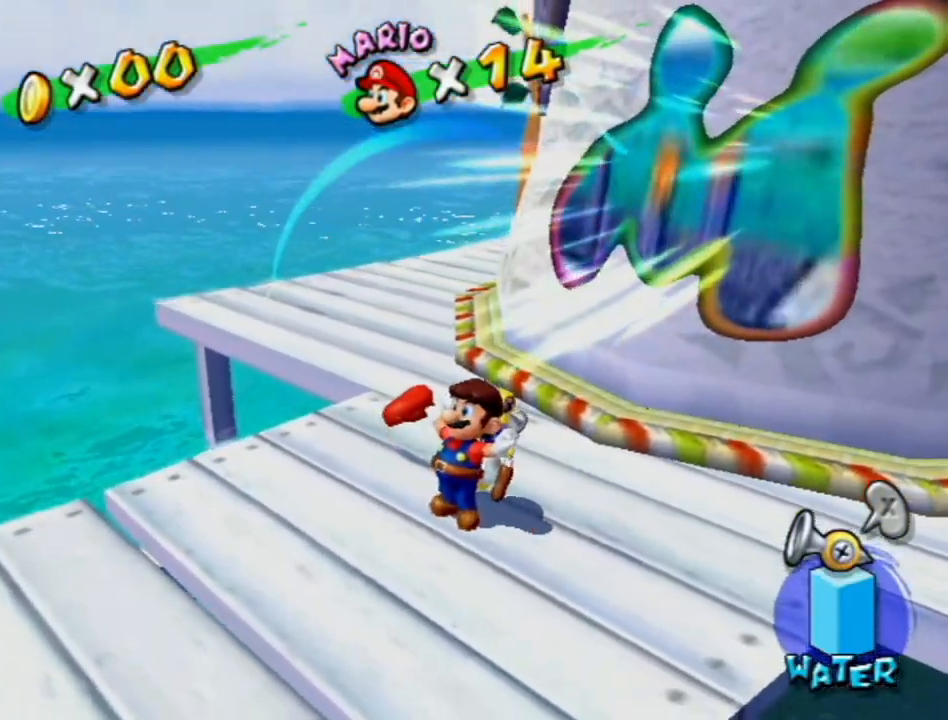
{"buttons": ["B"], "left_stick": "center", "right_stick": "center", "events": [[50, "A", "up"], [267, "A", "down"], [267, "B", "down"], [367, "B", "up"], [400, "A", "up"], [467, "B", "down"]]}
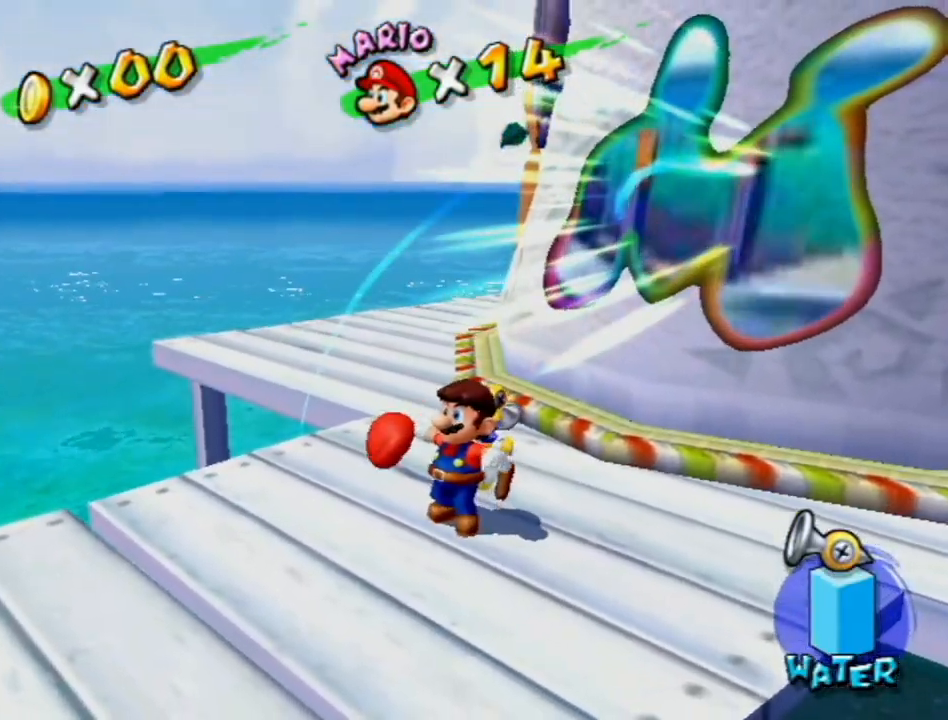
{"buttons": ["B"], "left_stick": "center", "right_stick": "center", "events": [[17, "B", "up"], [83, "A", "down"], [133, "B", "down"], [167, "A", "up"], [200, "B", "up"], [300, "B", "down"], [367, "B", "up"], [400, "A", "down"], [500, "A", "up"], [500, "B", "down"]]}
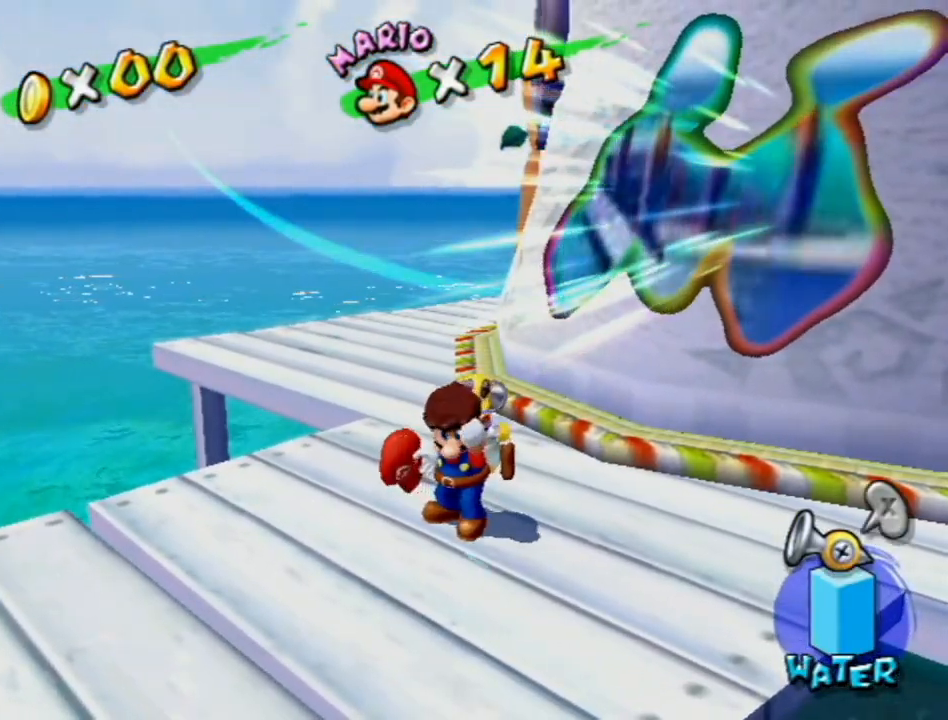
{"buttons": [], "left_stick": "center", "right_stick": "center", "events": [[50, "A", "down"], [50, "B", "up"], [150, "A", "up"], [167, "B", "down"], [200, "B", "up"], [233, "A", "down"], [300, "A", "up"], [300, "B", "down"], [367, "B", "up"], [383, "A", "down"], [450, "A", "up"]]}
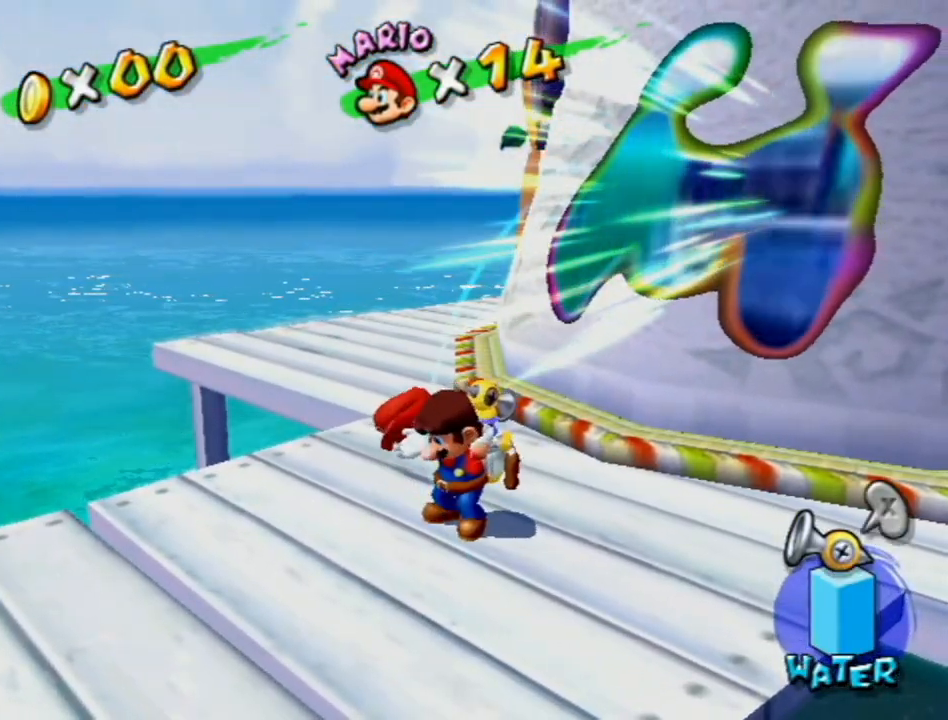
{"buttons": [], "left_stick": "center", "right_stick": "center", "events": [[17, "A", "down"], [83, "A", "up"], [183, "A", "down"], [233, "A", "up"], [300, "A", "down"], [467, "A", "up"]]}
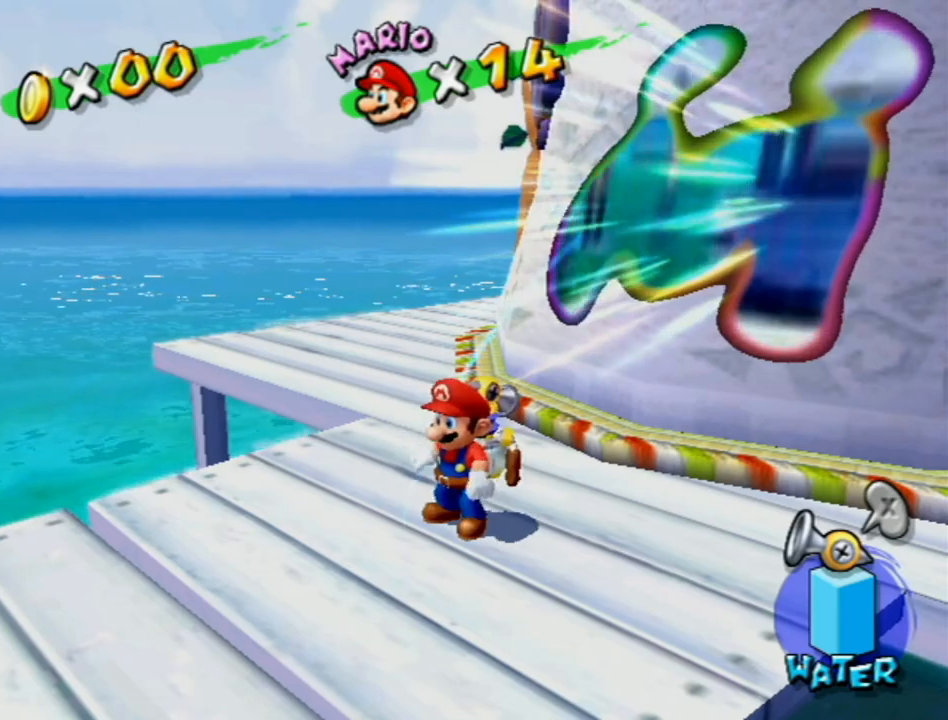
{"buttons": [], "left_stick": "center", "right_stick": "center", "events": [[150, "R1", "down"], [200, "A", "down"], [300, "R1", "up"], [333, "A", "up"]]}